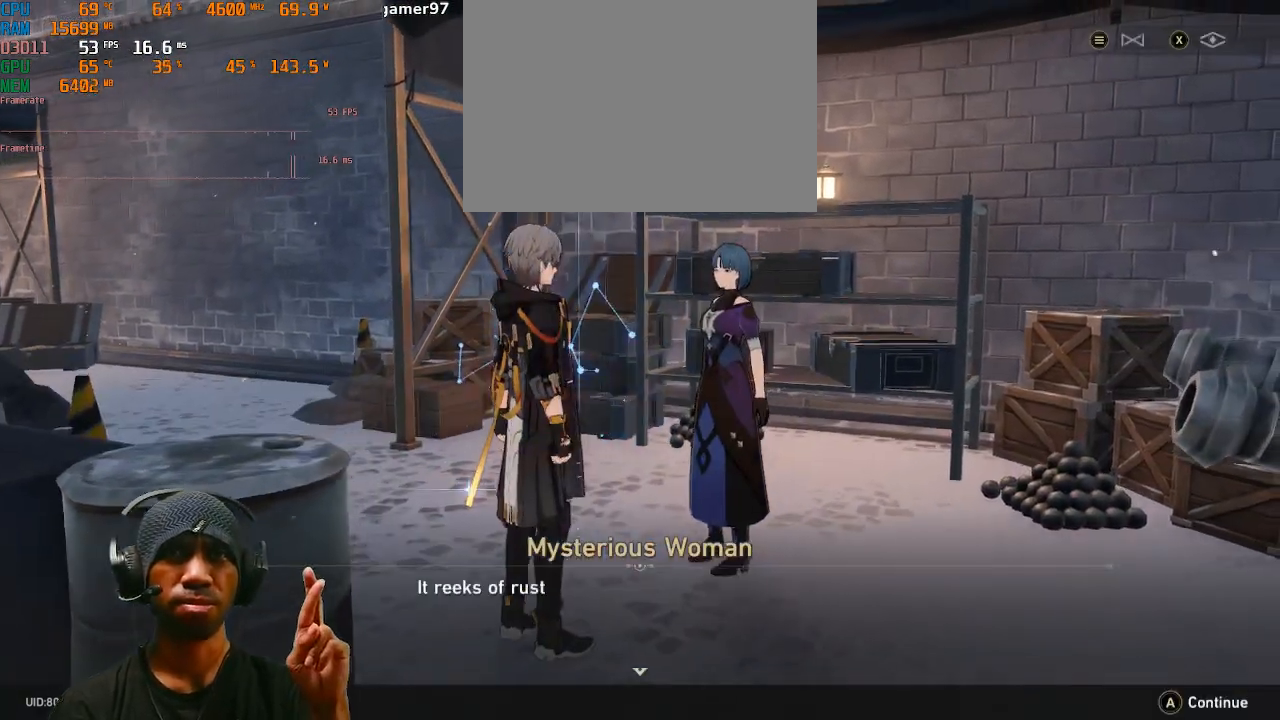
Gameplay with a controller (PlayStation layout); each line is a JSON object with the inputs held at the frame after it. "events" lists button and stick changes between this image and that frame as [ms after this image, input, new state], when the widget could be followed in between. Not read: L3 R3.
{"buttons": ["R2"], "left_stick": "center", "right_stick": "center", "events": []}
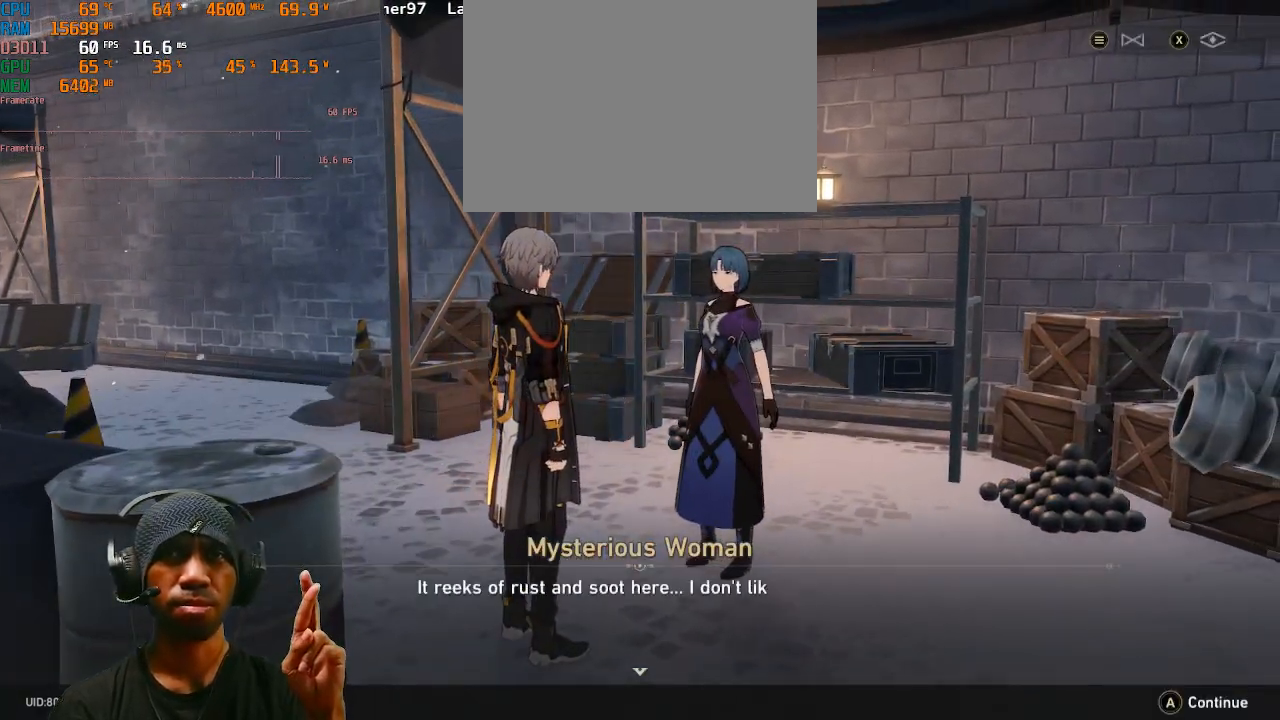
{"buttons": ["R2"], "left_stick": "center", "right_stick": "center", "events": []}
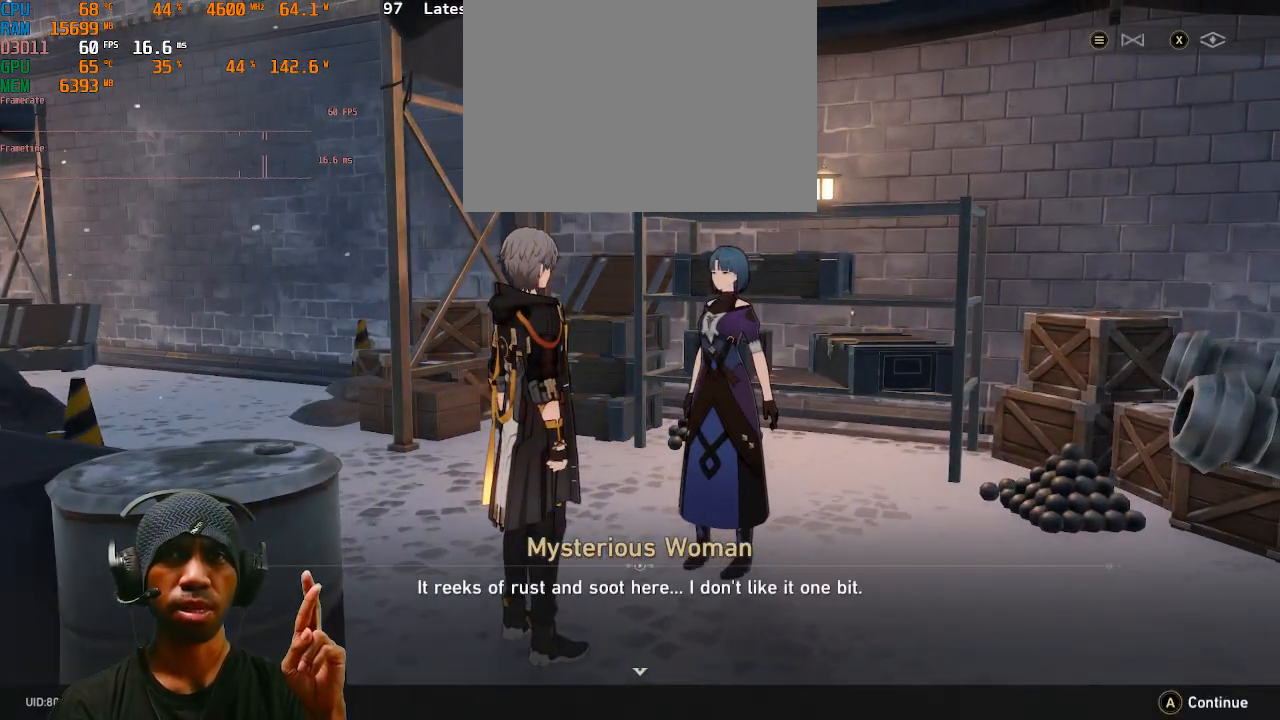
{"buttons": ["R2"], "left_stick": "center", "right_stick": "center", "events": []}
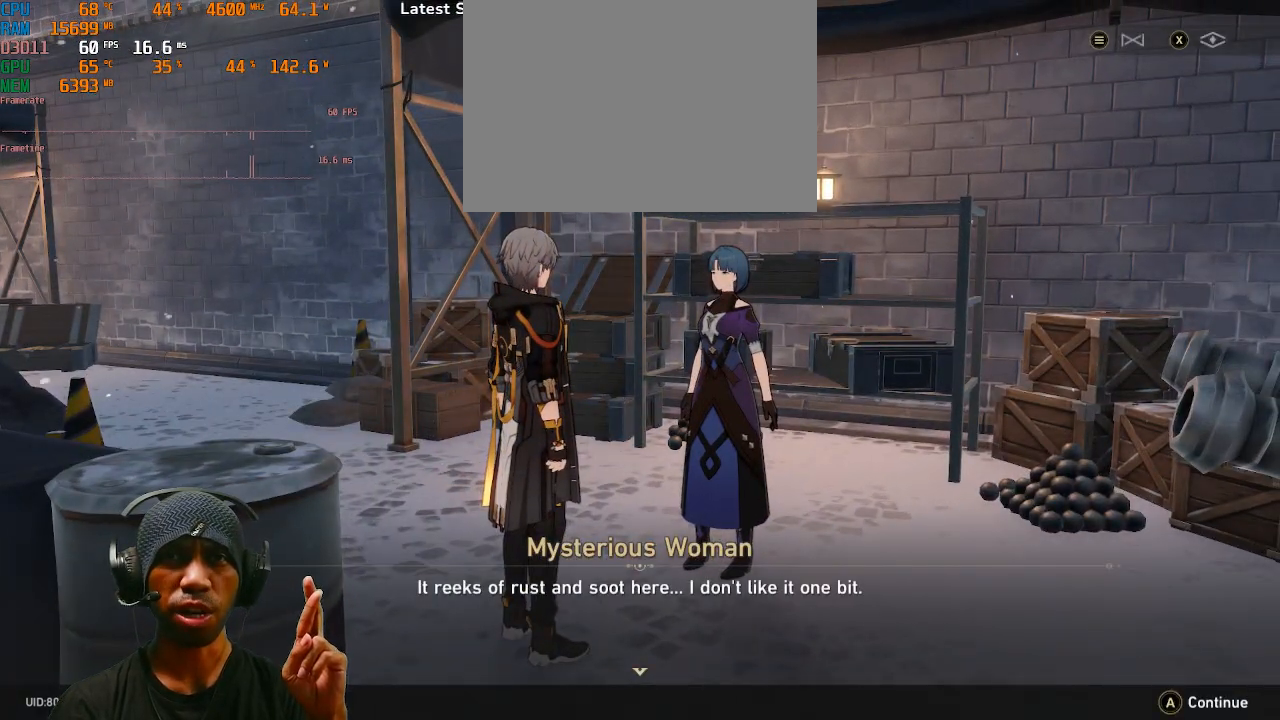
{"buttons": ["R2"], "left_stick": "center", "right_stick": "center", "events": []}
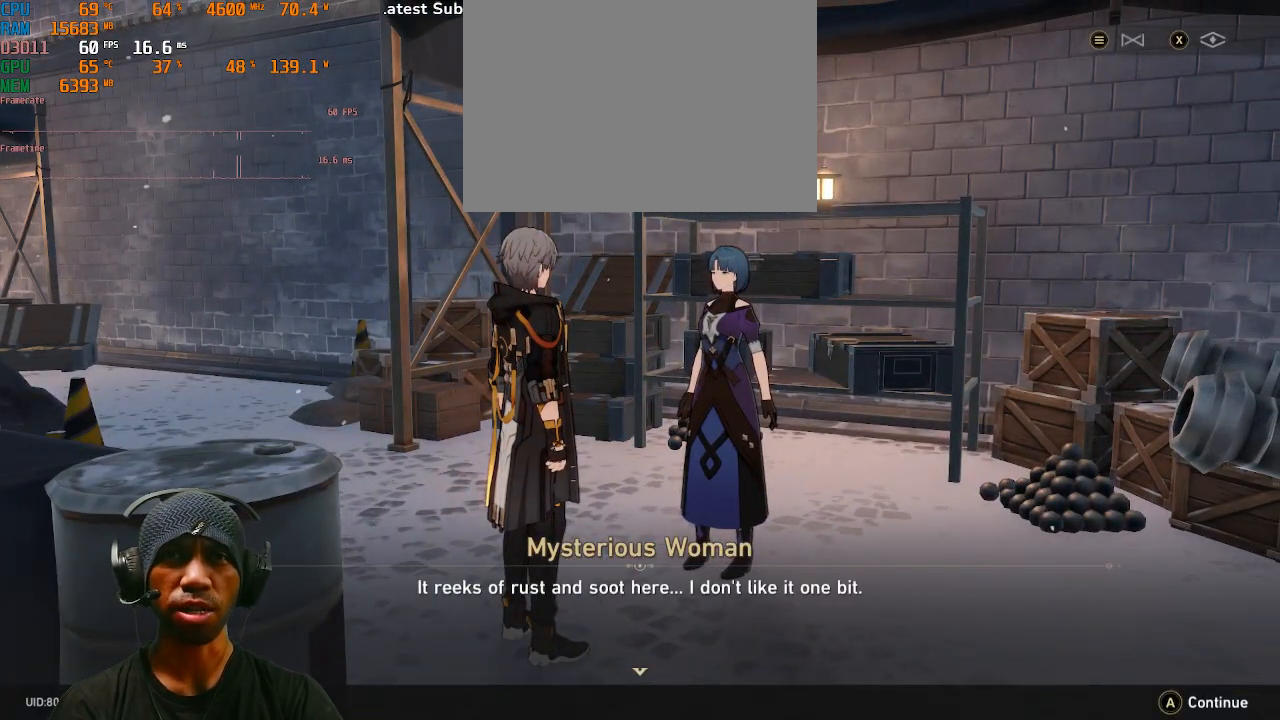
{"buttons": ["R2"], "left_stick": "center", "right_stick": "center", "events": []}
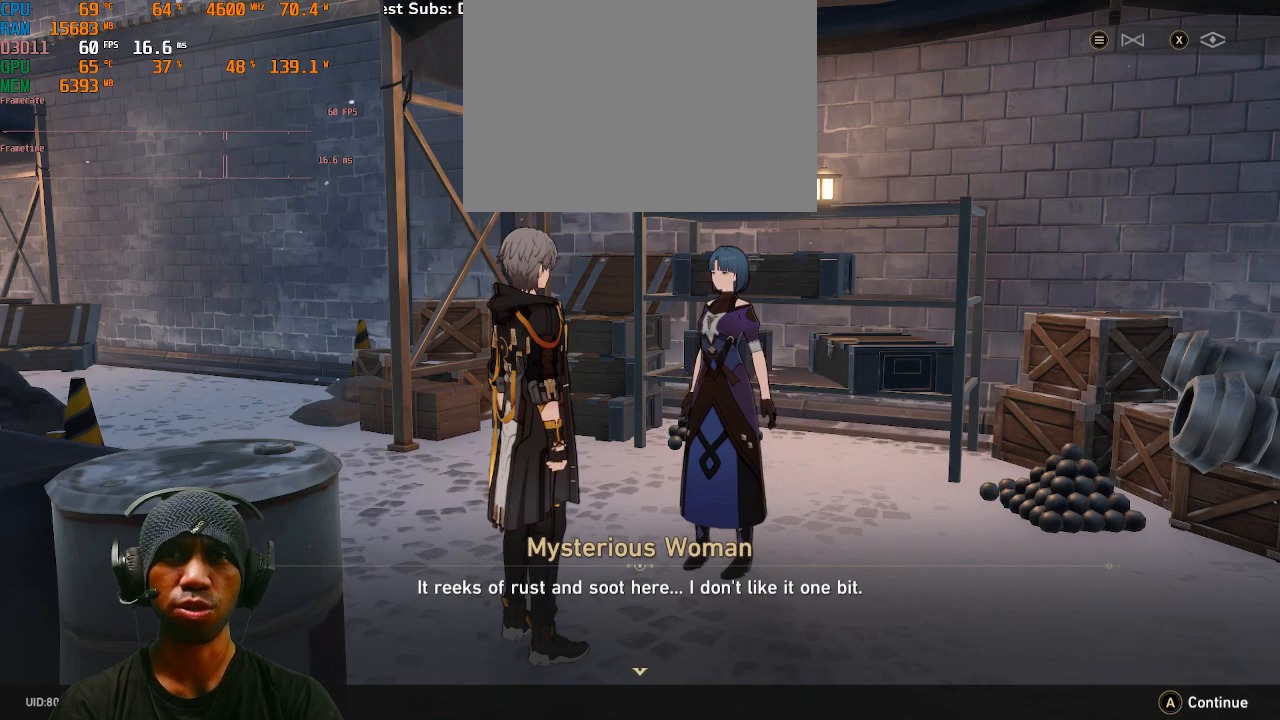
{"buttons": ["R2"], "left_stick": "center", "right_stick": "center", "events": []}
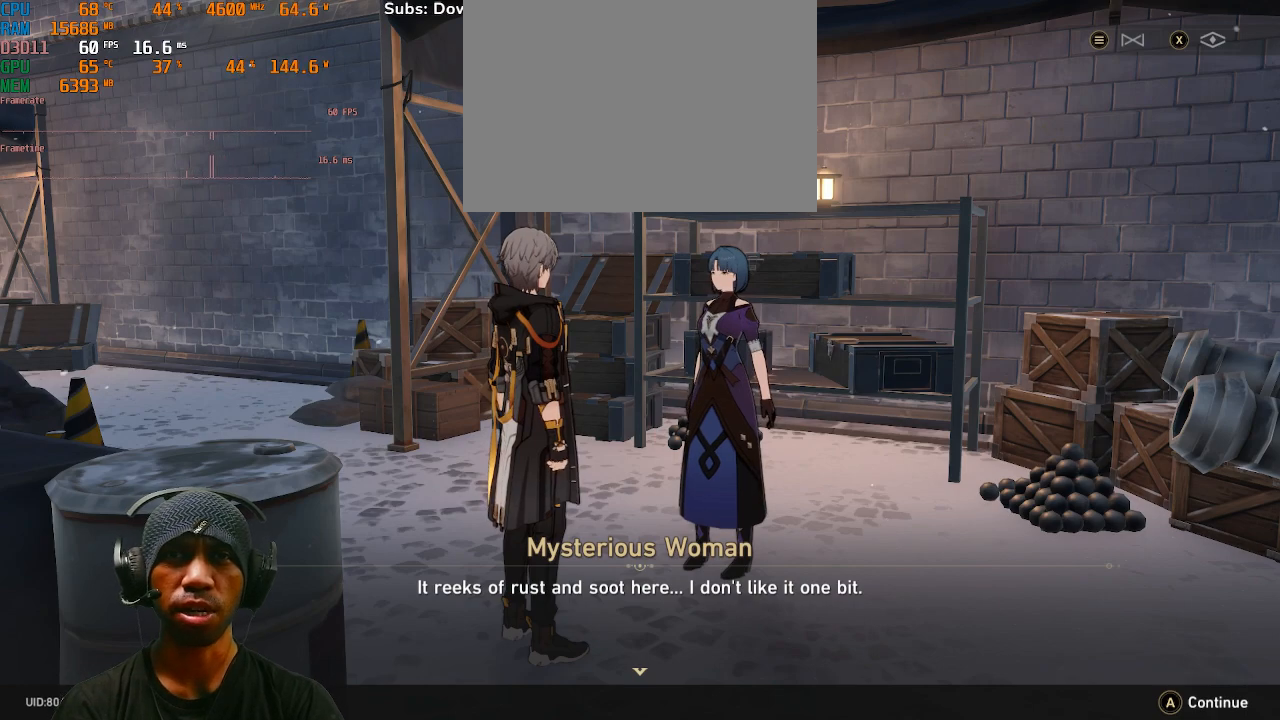
{"buttons": ["R2"], "left_stick": "center", "right_stick": "down", "events": [[317, "right_stick", "down"]]}
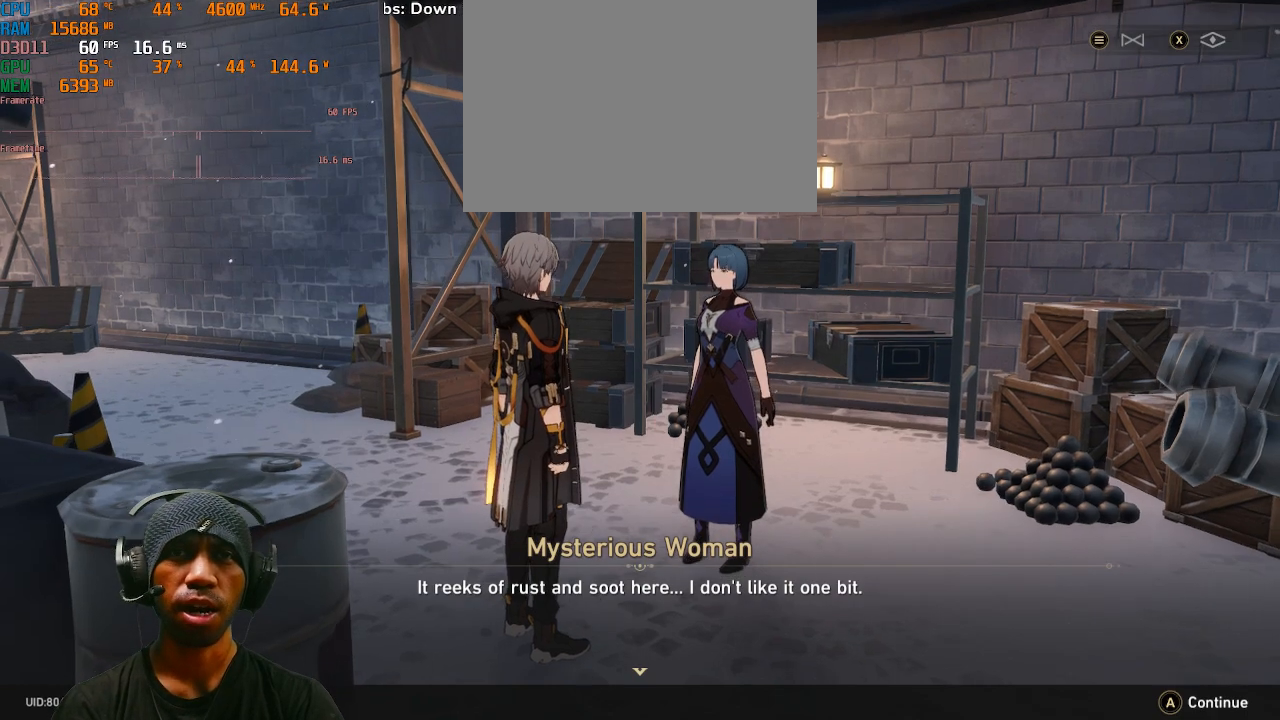
{"buttons": ["R2"], "left_stick": "center", "right_stick": "center", "events": [[17, "right_stick", "center"]]}
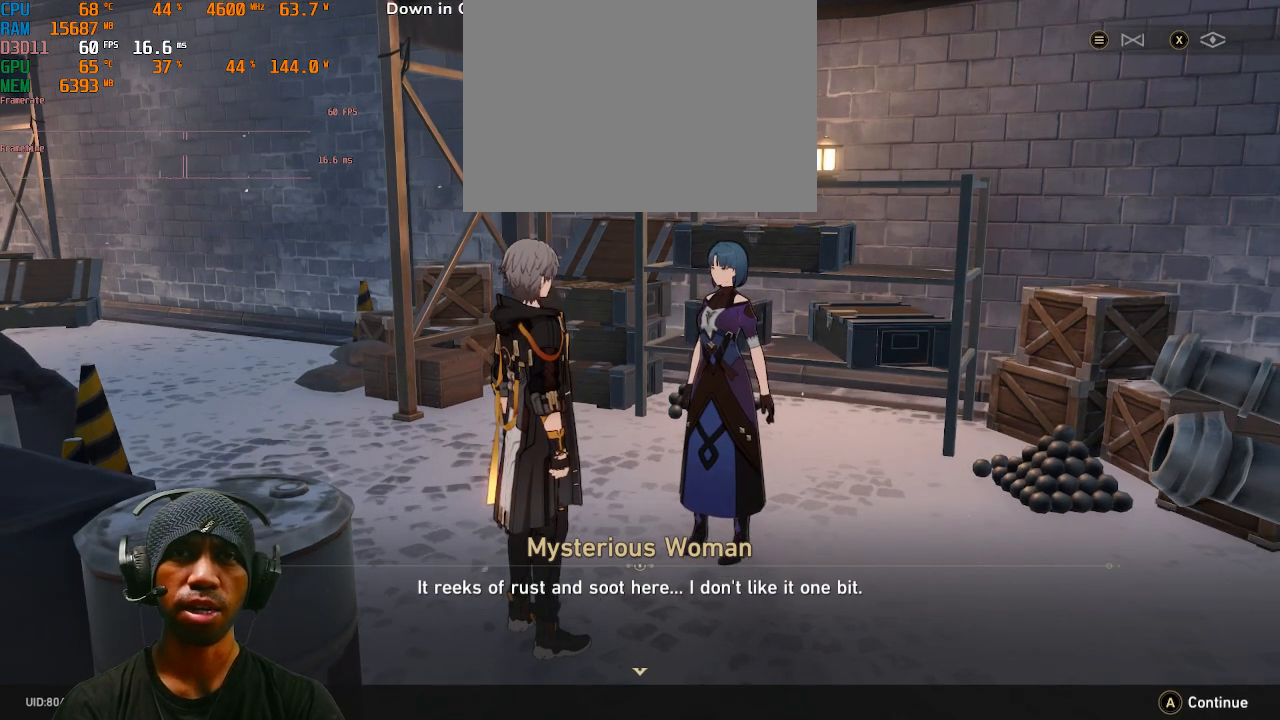
{"buttons": ["R2"], "left_stick": "center", "right_stick": "center", "events": []}
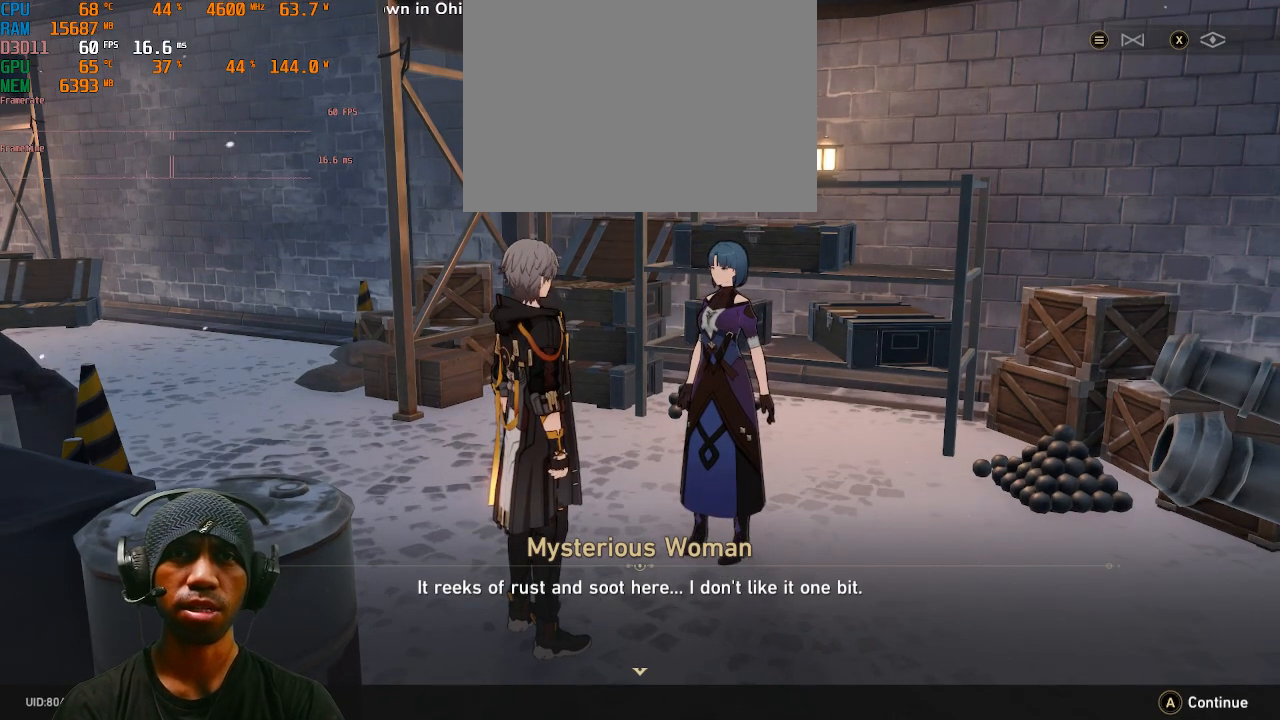
{"buttons": ["R2"], "left_stick": "center", "right_stick": "center", "events": [[267, "CROSS", "down"], [367, "CROSS", "up"]]}
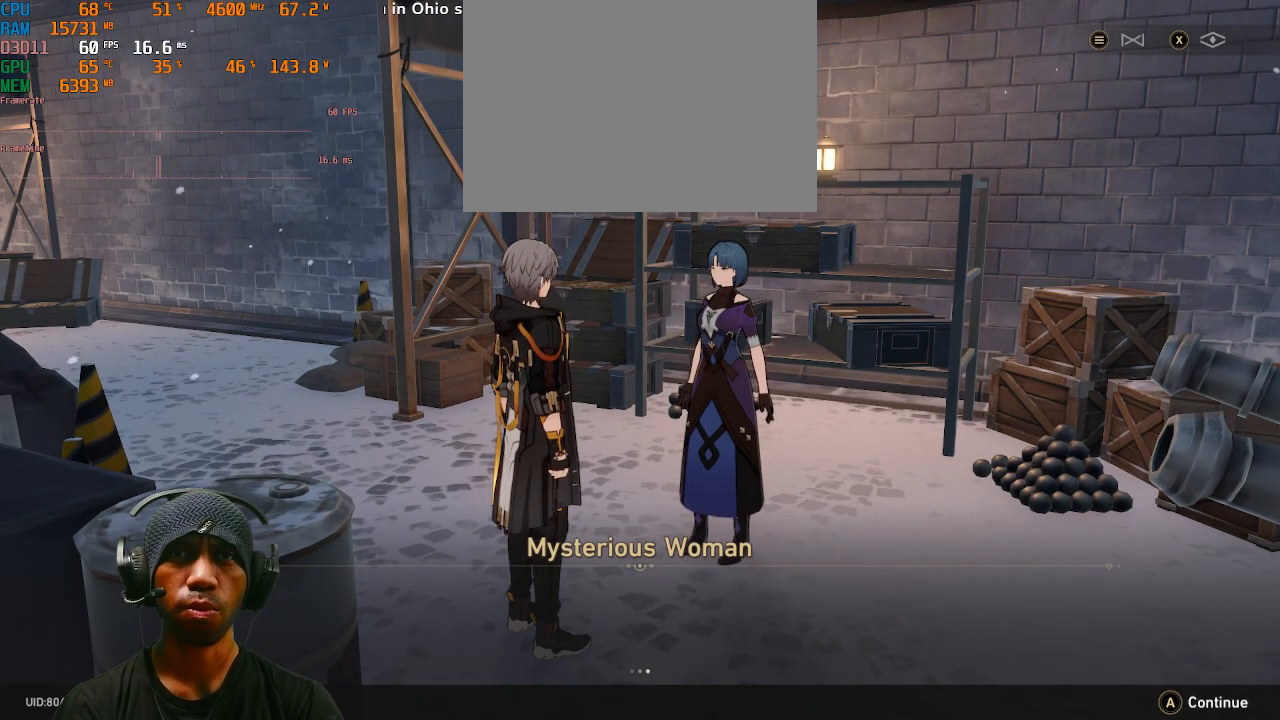
{"buttons": ["R2"], "left_stick": "center", "right_stick": "center", "events": []}
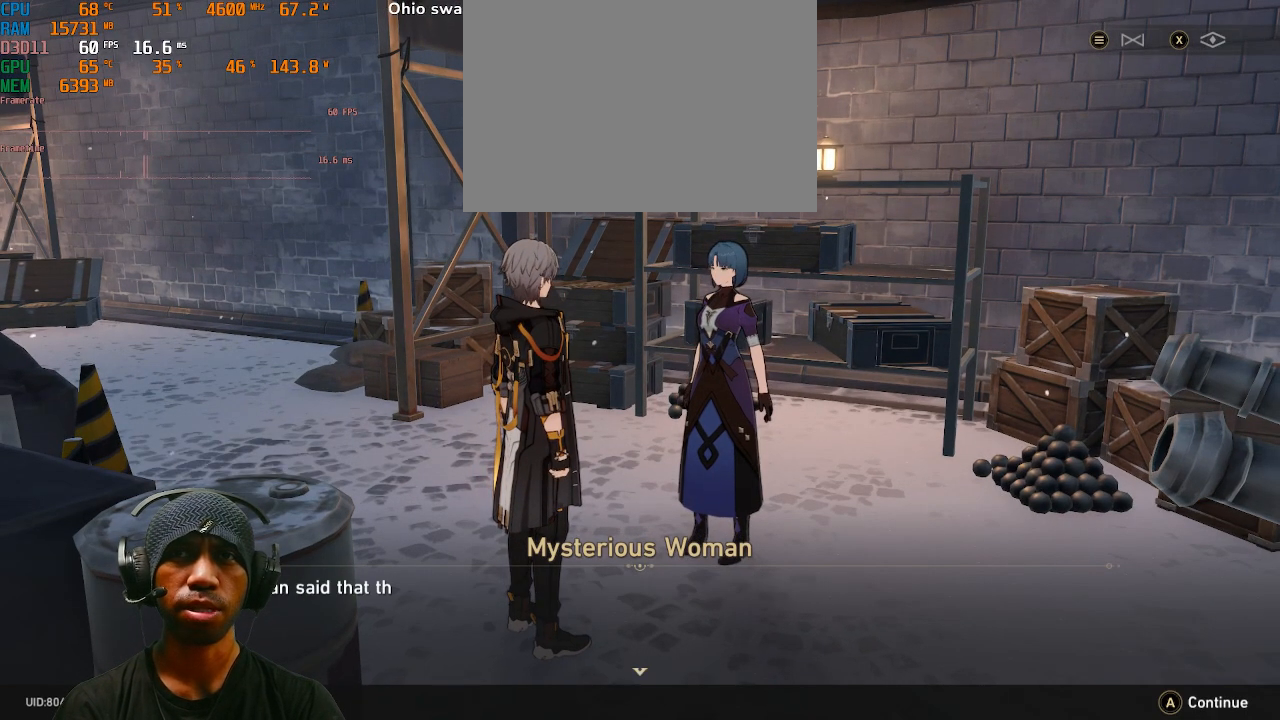
{"buttons": ["R2"], "left_stick": "center", "right_stick": "center", "events": []}
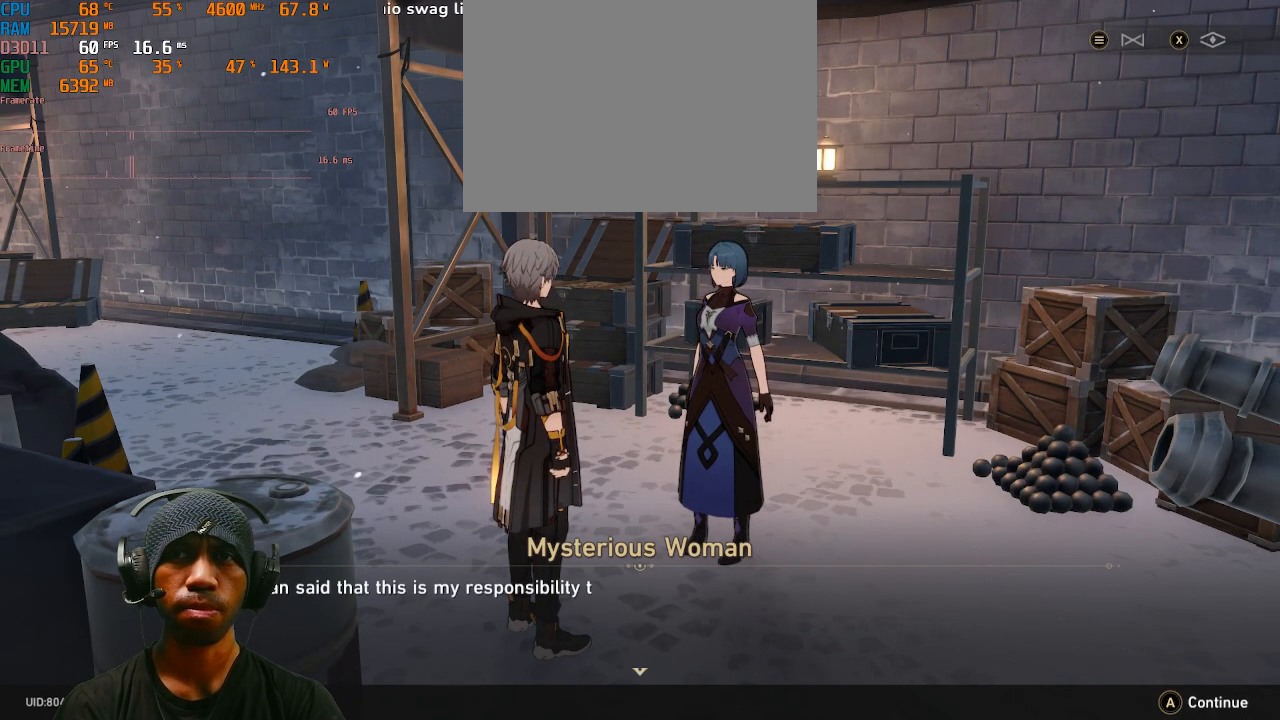
{"buttons": ["R2"], "left_stick": "center", "right_stick": "center", "events": []}
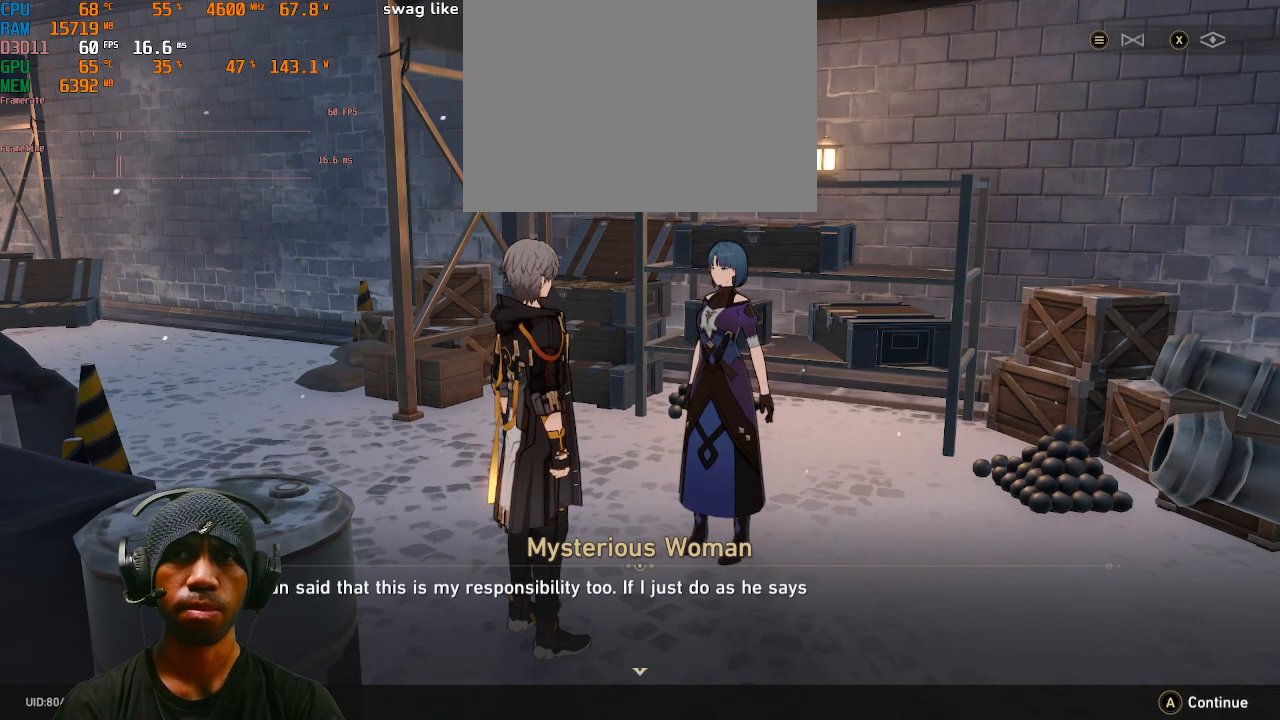
{"buttons": ["R2"], "left_stick": "center", "right_stick": "center", "events": []}
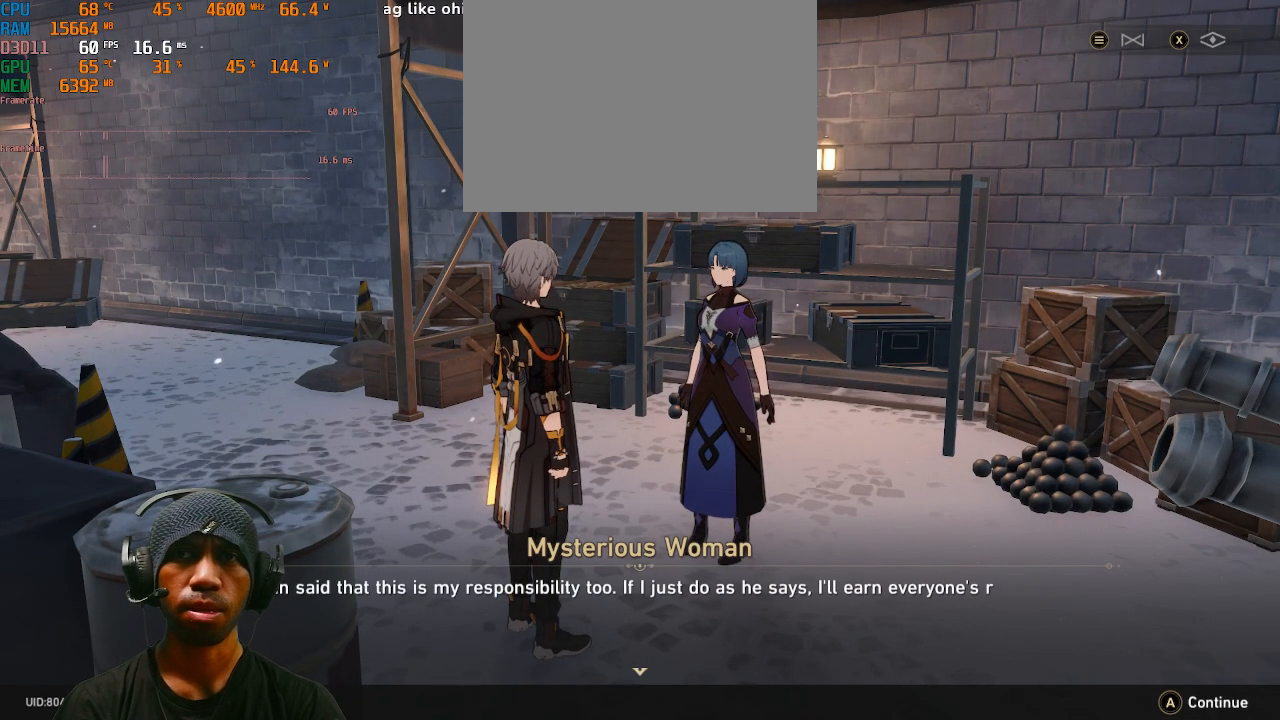
{"buttons": ["R2"], "left_stick": "center", "right_stick": "center", "events": []}
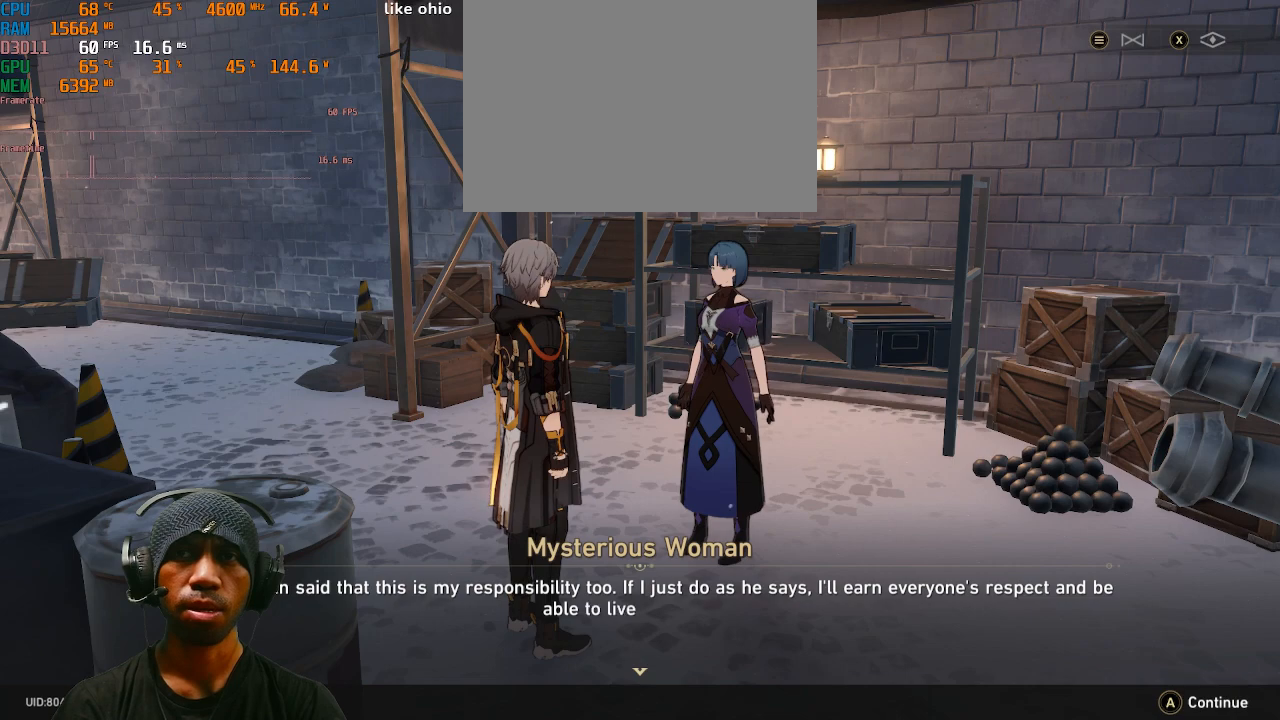
{"buttons": ["R2"], "left_stick": "center", "right_stick": "center", "events": []}
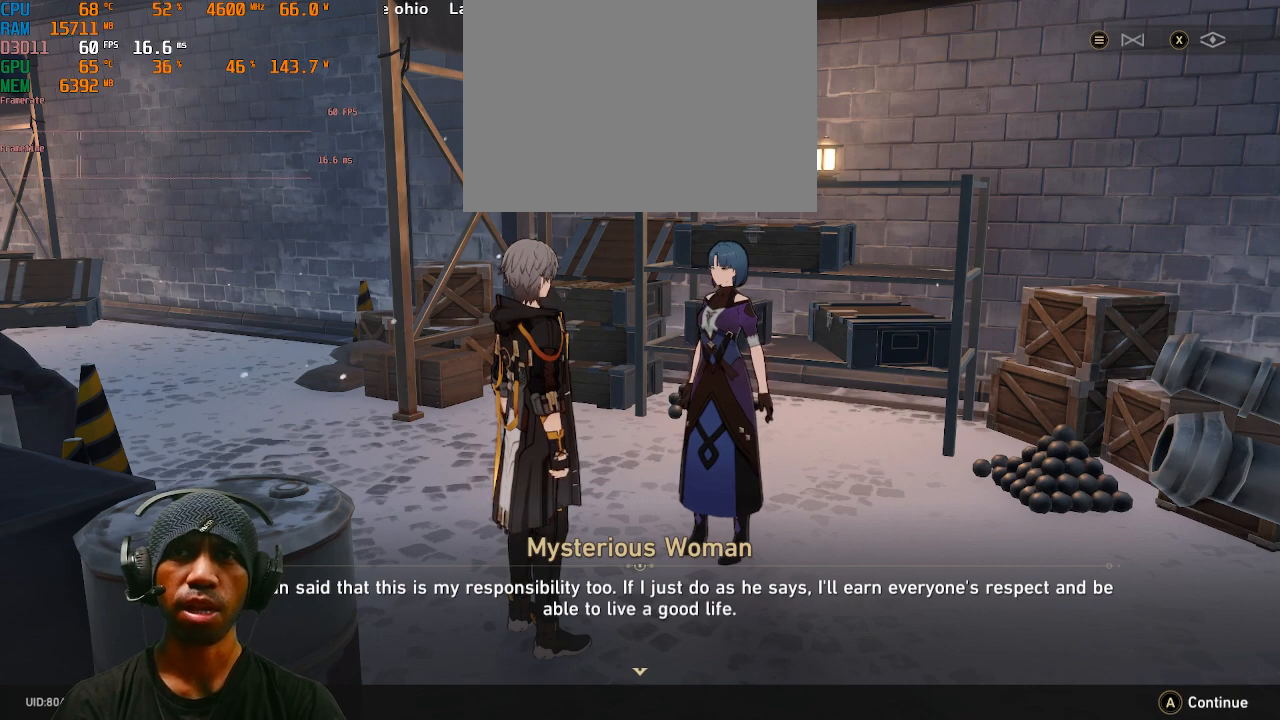
{"buttons": ["R2"], "left_stick": "center", "right_stick": "center", "events": []}
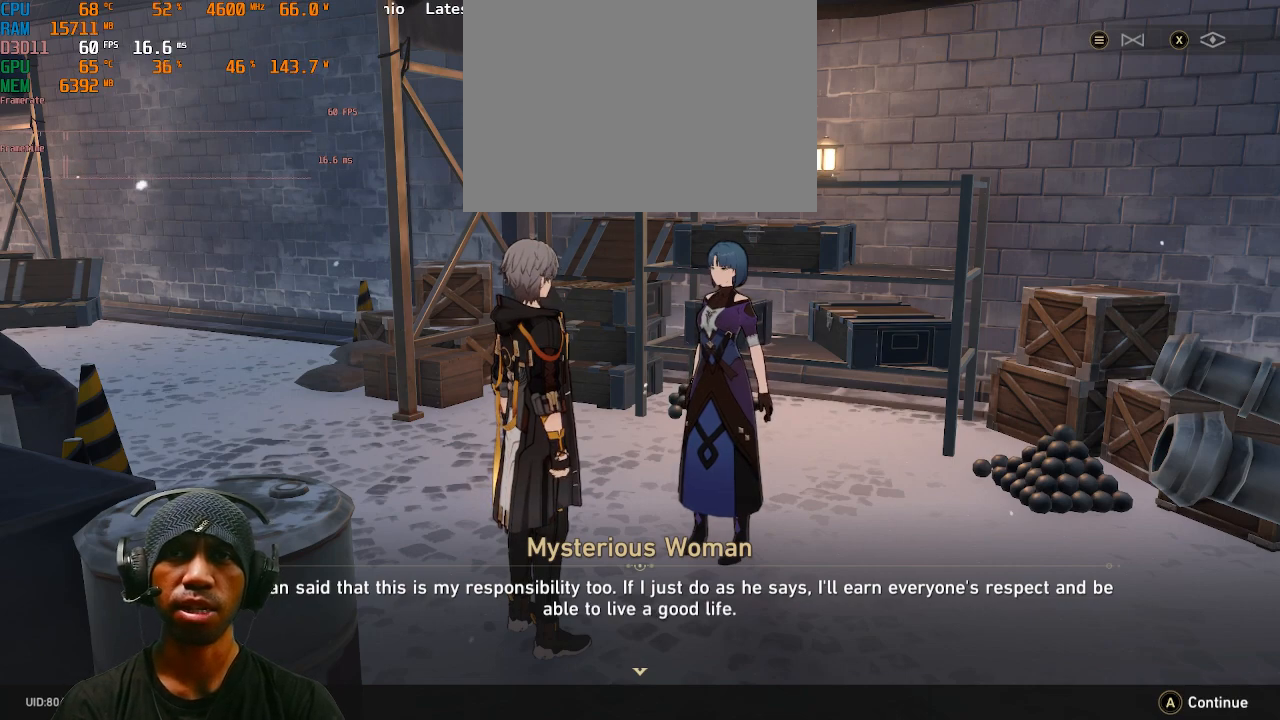
{"buttons": ["R2"], "left_stick": "center", "right_stick": "center", "events": []}
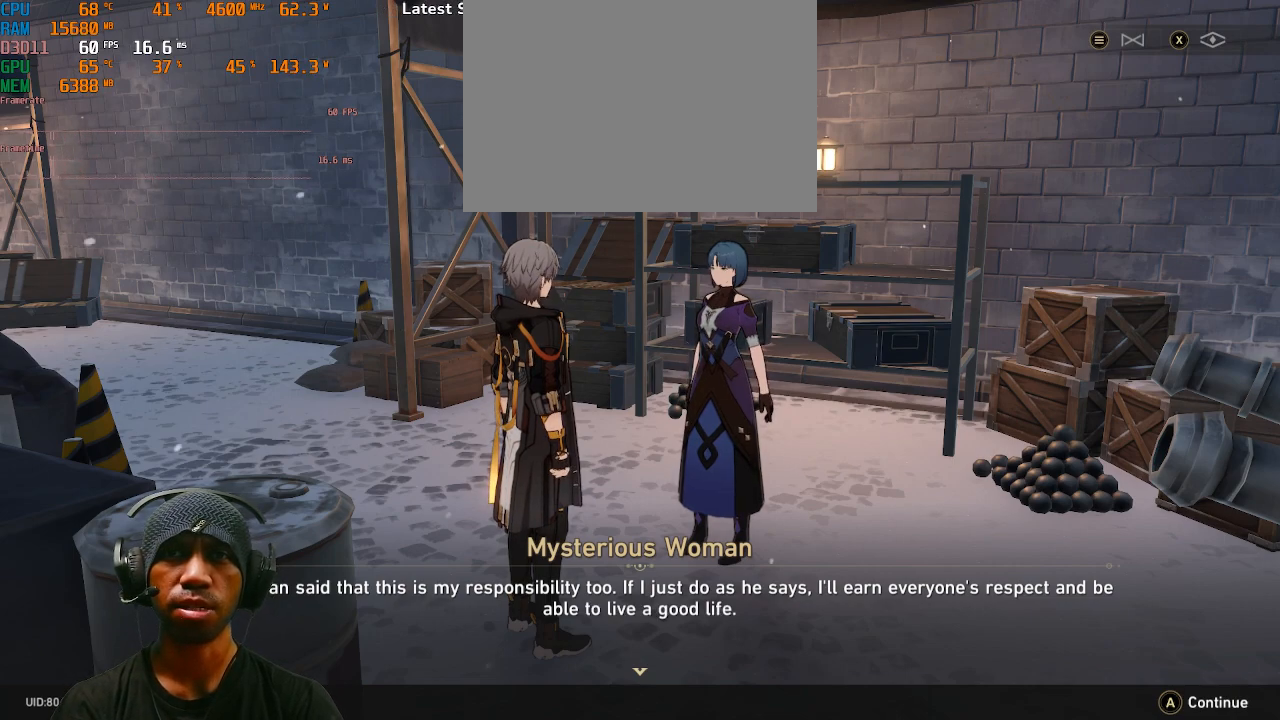
{"buttons": ["R2"], "left_stick": "center", "right_stick": "center", "events": []}
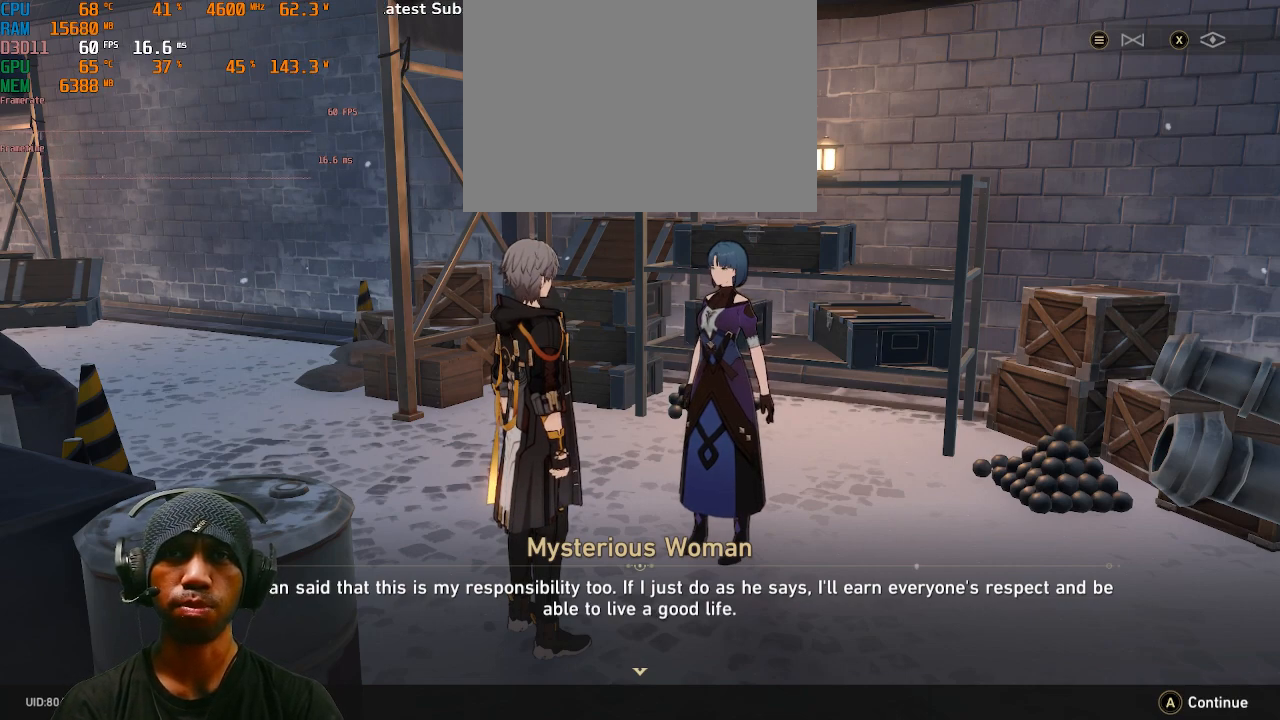
{"buttons": ["R2"], "left_stick": "center", "right_stick": "center", "events": []}
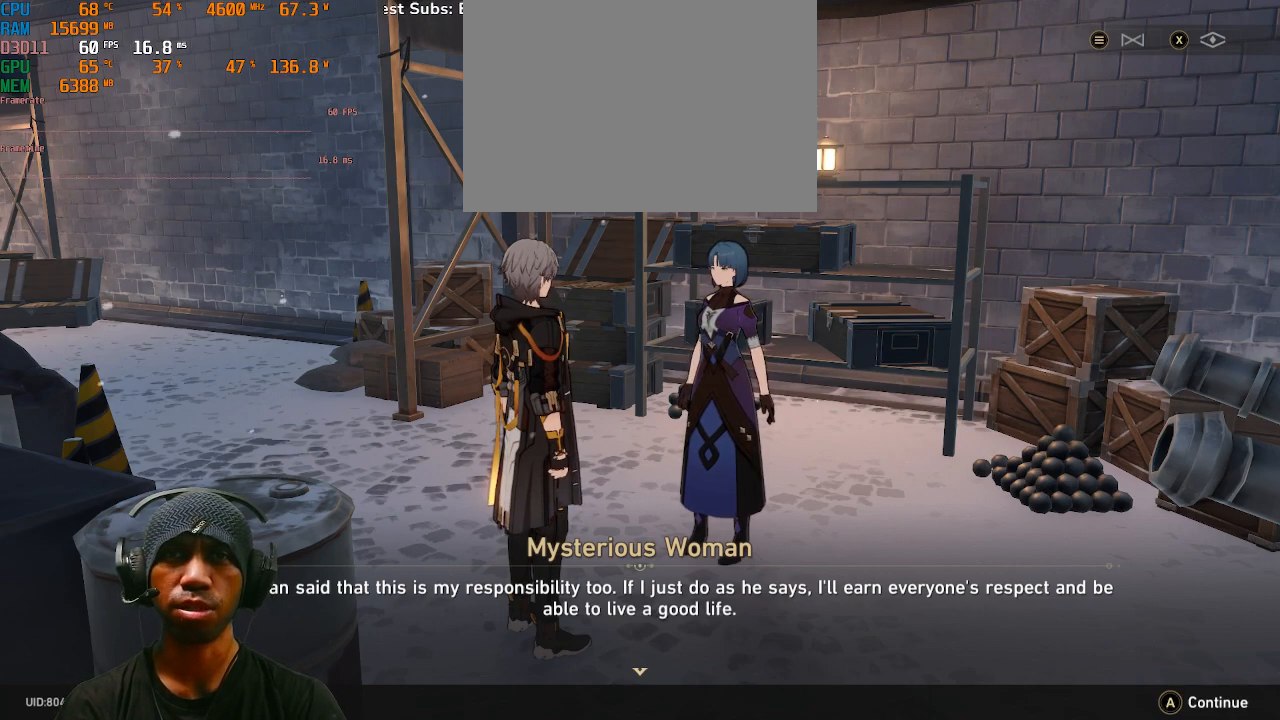
{"buttons": ["R2"], "left_stick": "center", "right_stick": "center", "events": []}
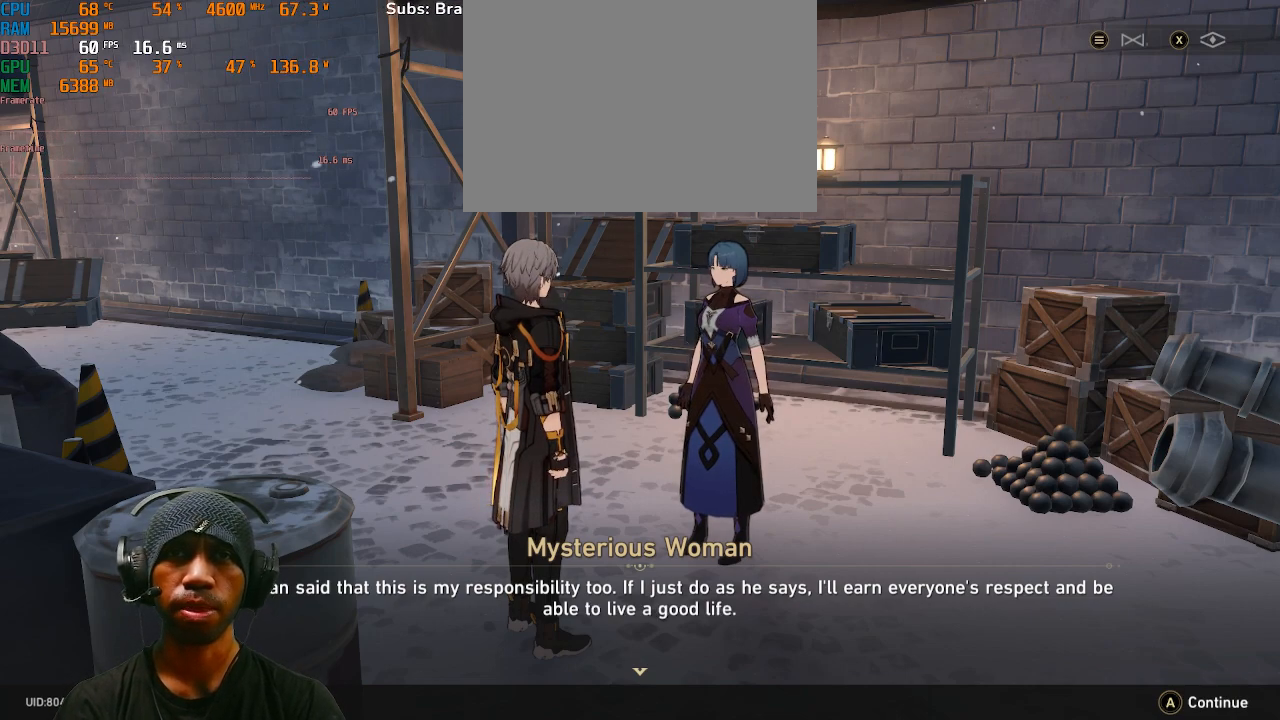
{"buttons": ["R2"], "left_stick": "center", "right_stick": "center", "events": []}
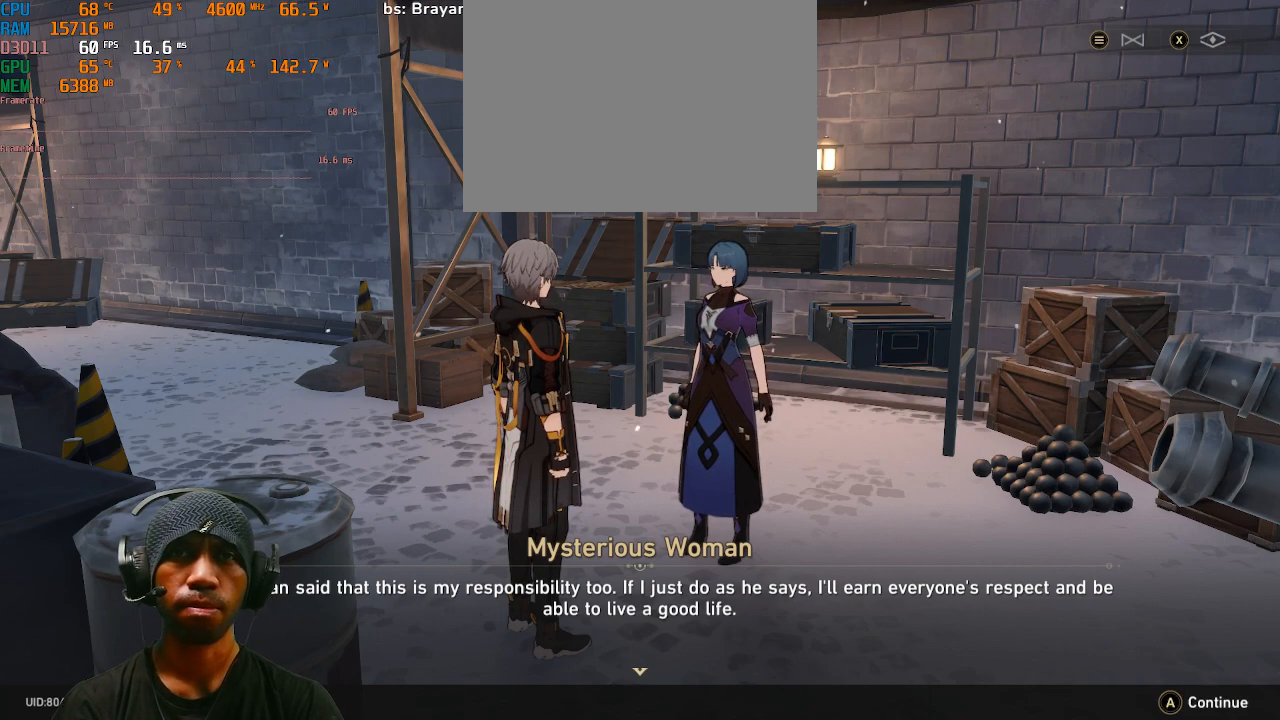
{"buttons": ["R2"], "left_stick": "center", "right_stick": "center", "events": []}
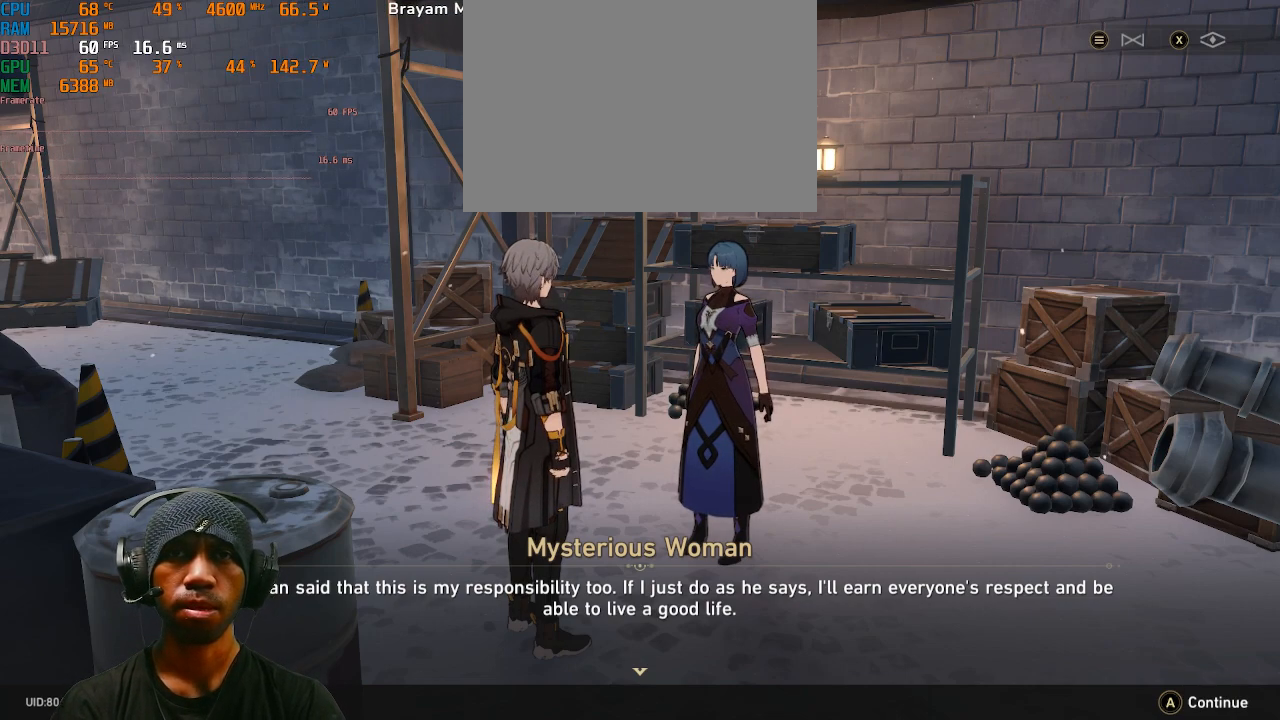
{"buttons": ["R2"], "left_stick": "center", "right_stick": "center", "events": []}
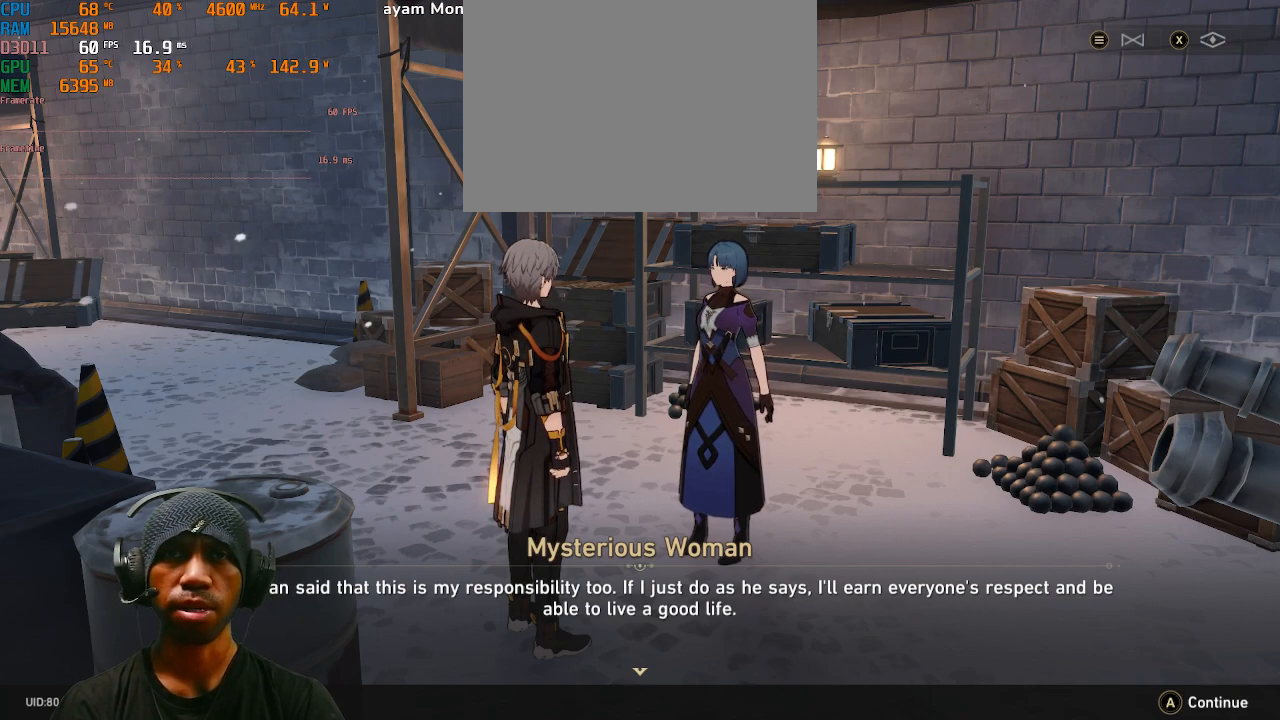
{"buttons": ["R2"], "left_stick": "center", "right_stick": "center", "events": []}
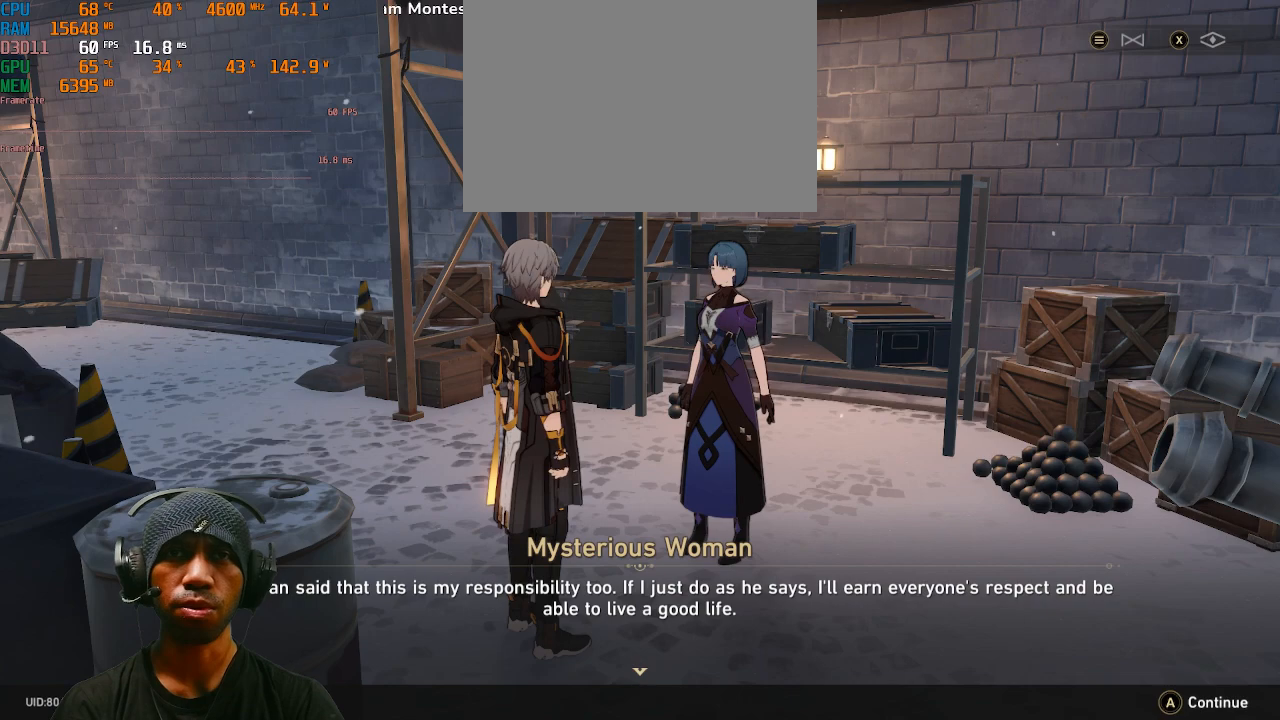
{"buttons": ["R2"], "left_stick": "center", "right_stick": "center", "events": []}
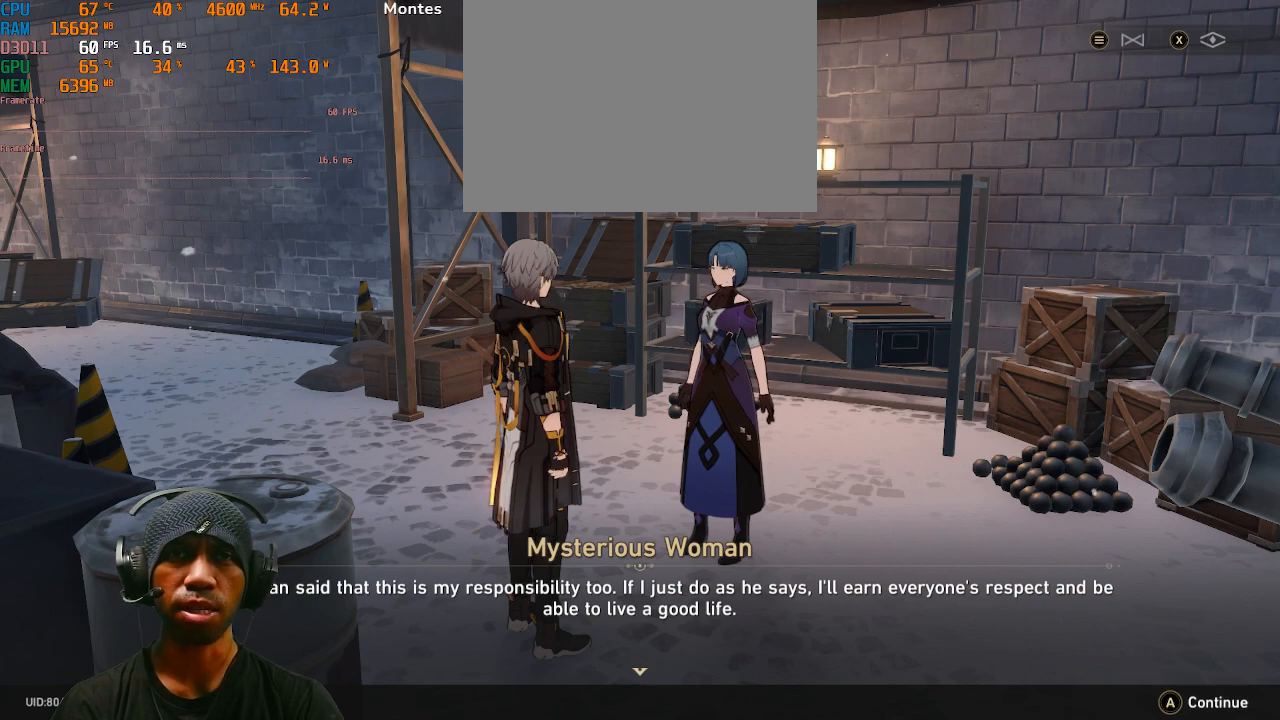
{"buttons": ["R2"], "left_stick": "center", "right_stick": "center", "events": []}
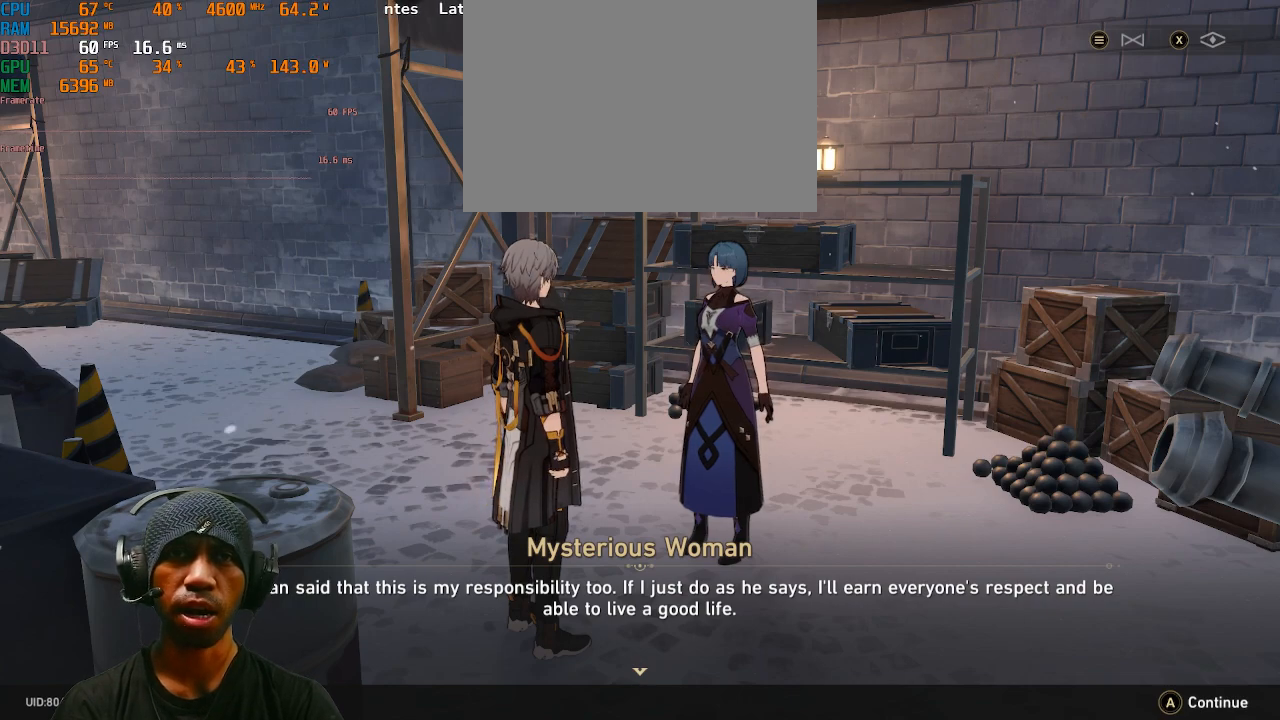
{"buttons": ["R2"], "left_stick": "center", "right_stick": "center", "events": []}
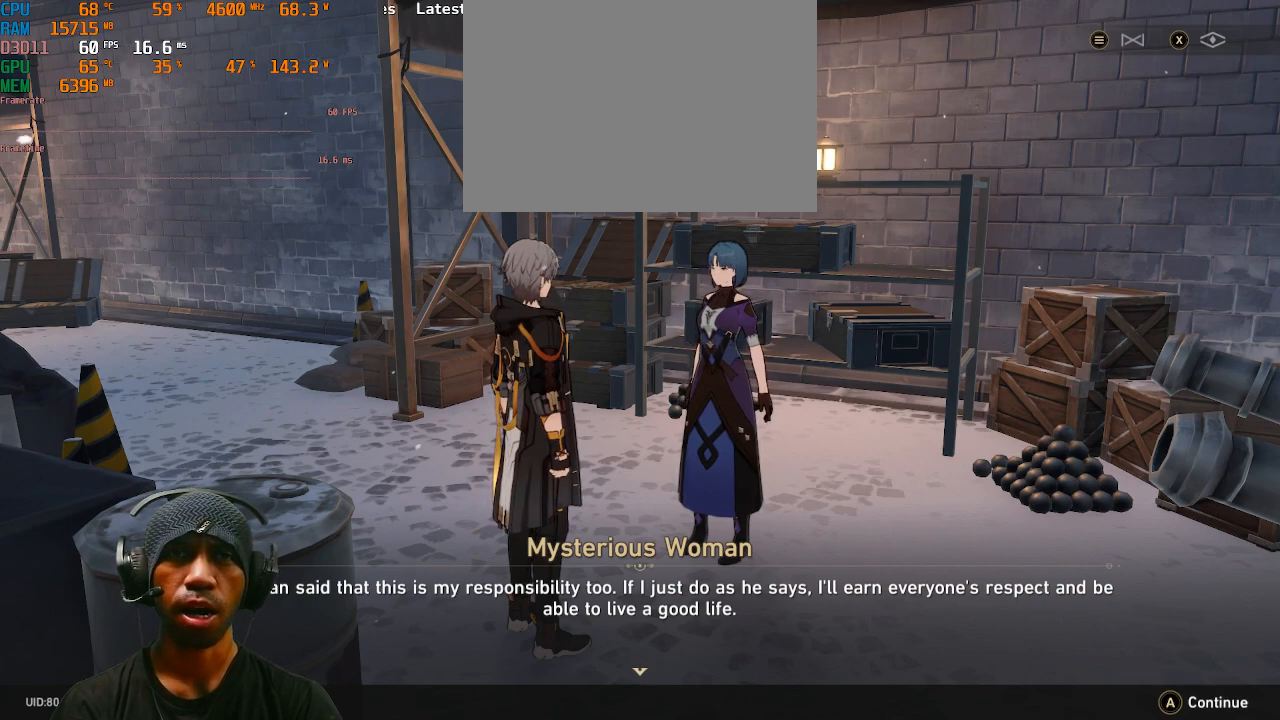
{"buttons": ["R2"], "left_stick": "center", "right_stick": "center", "events": []}
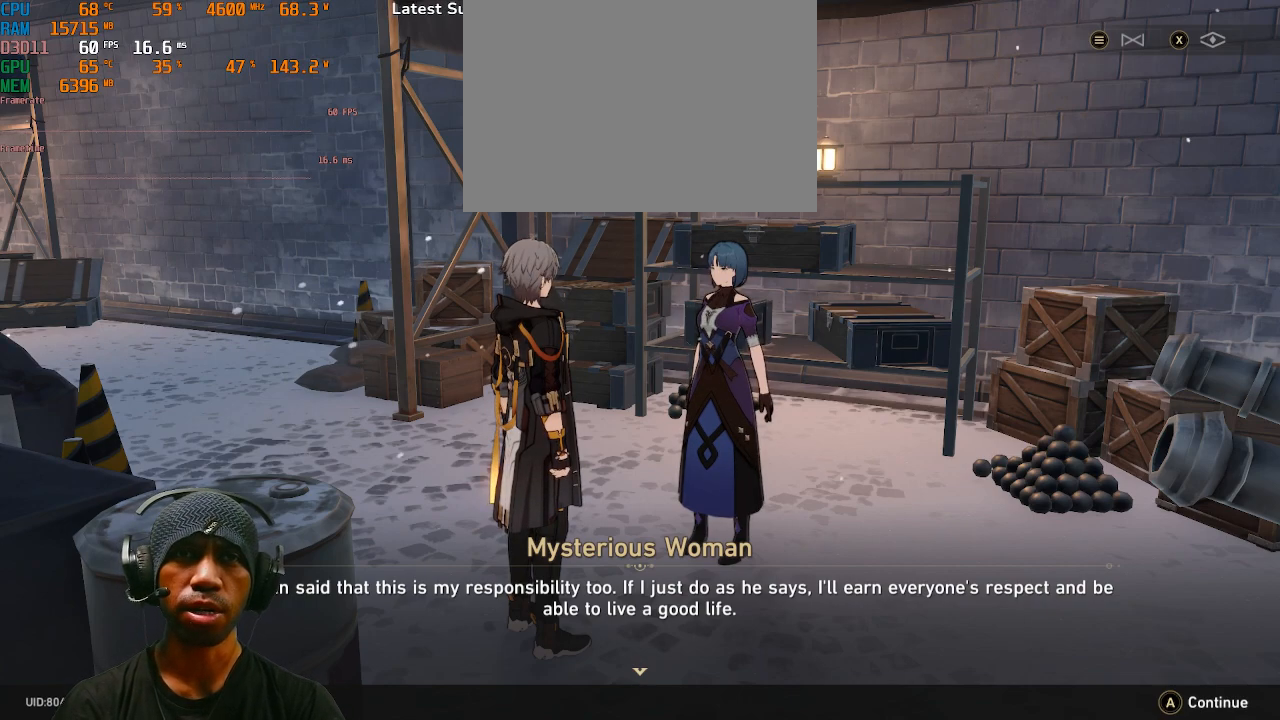
{"buttons": ["R2"], "left_stick": "center", "right_stick": "center", "events": []}